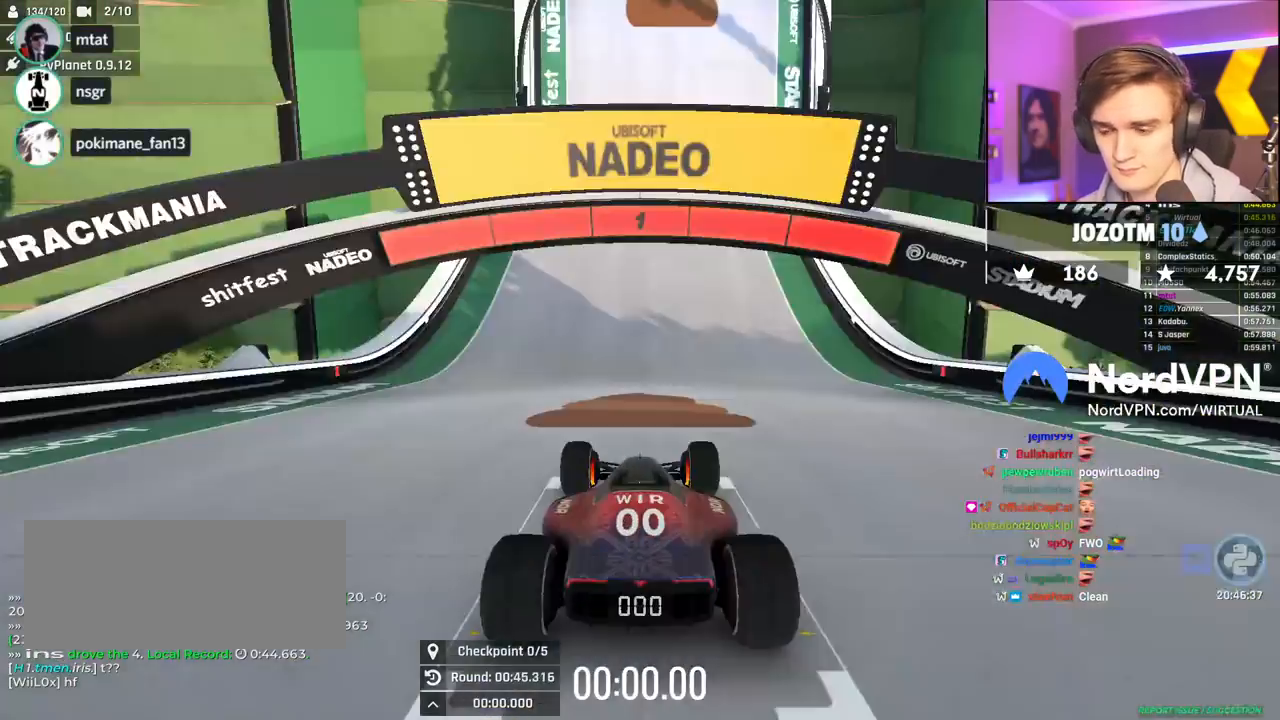
Gameplay with keyboard; each line is a JSON object with the keys held at the frame after it. "events" lists presses ("down") and releases ("up") of "brake", "down", "left", "right" and "up" between this image and that frame as [ms after this image, input, new state], when the widget could be followed in between. No other keys are recorded. Mouse input is not recorded. Key names are as the overlay labels them; some are game actions (e.g. jump) rather than physical keys.
{"keys": ["up"], "events": []}
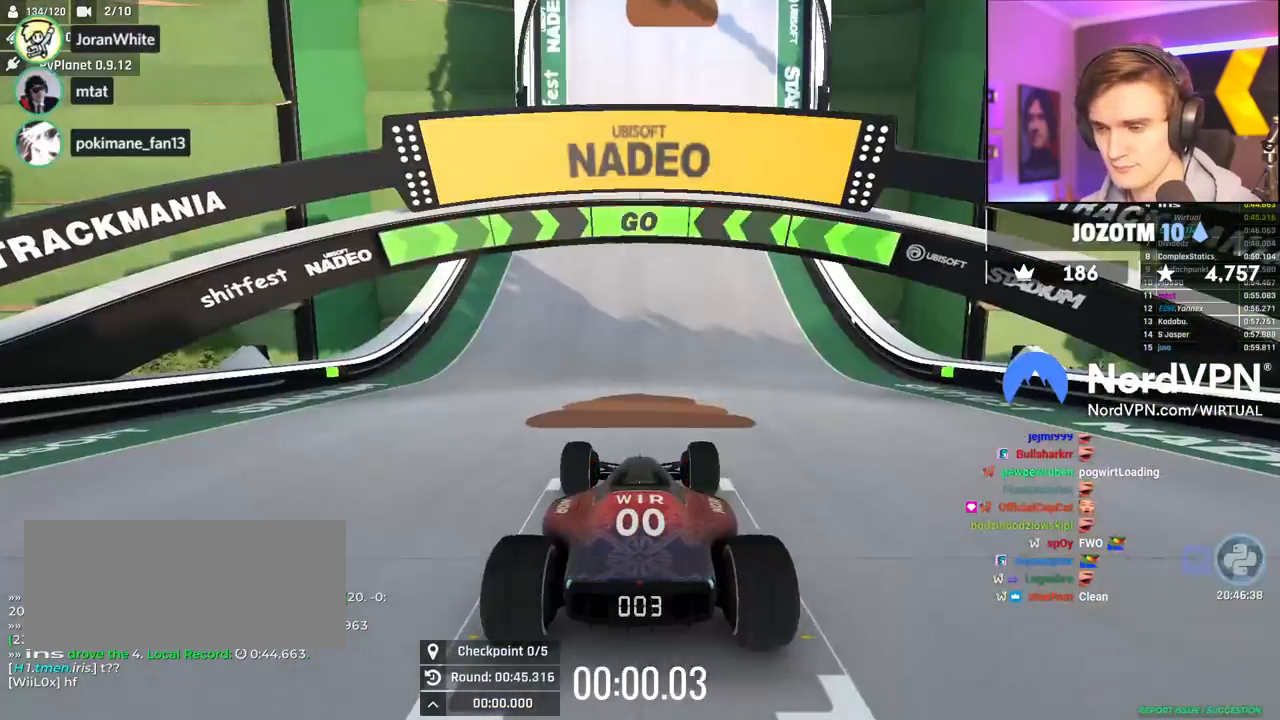
{"keys": ["up"], "events": []}
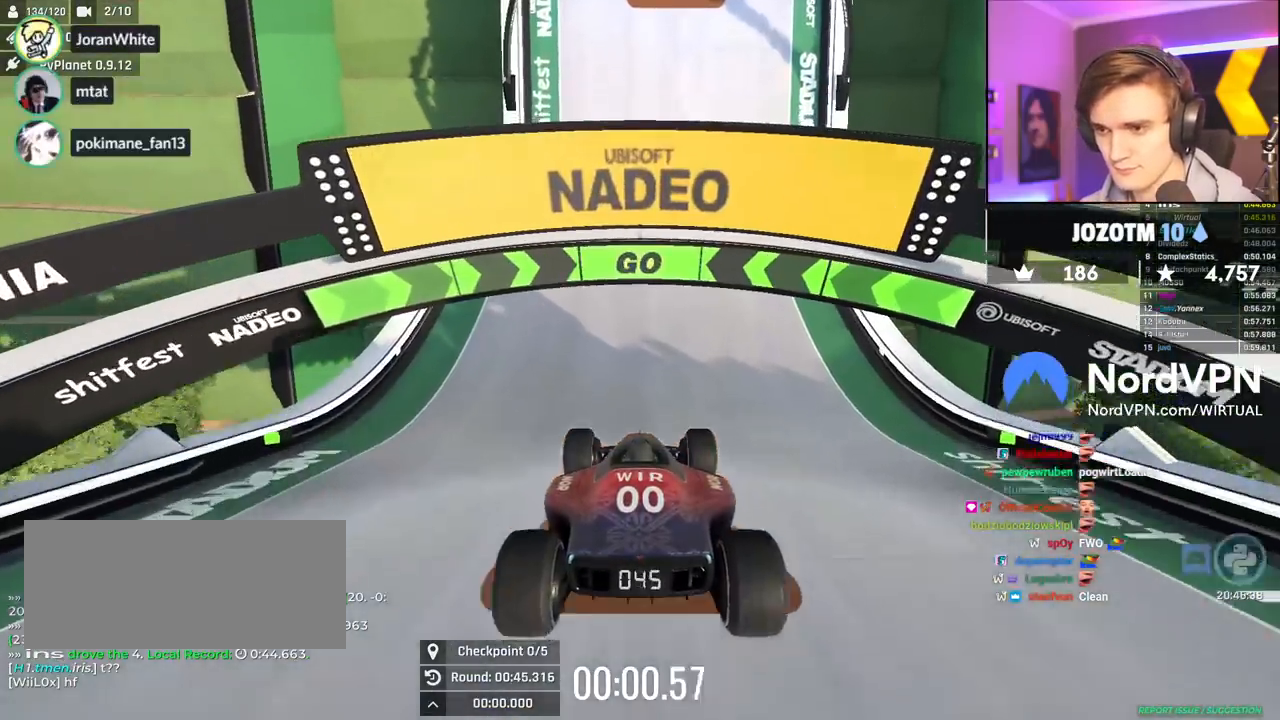
{"keys": ["up"], "events": []}
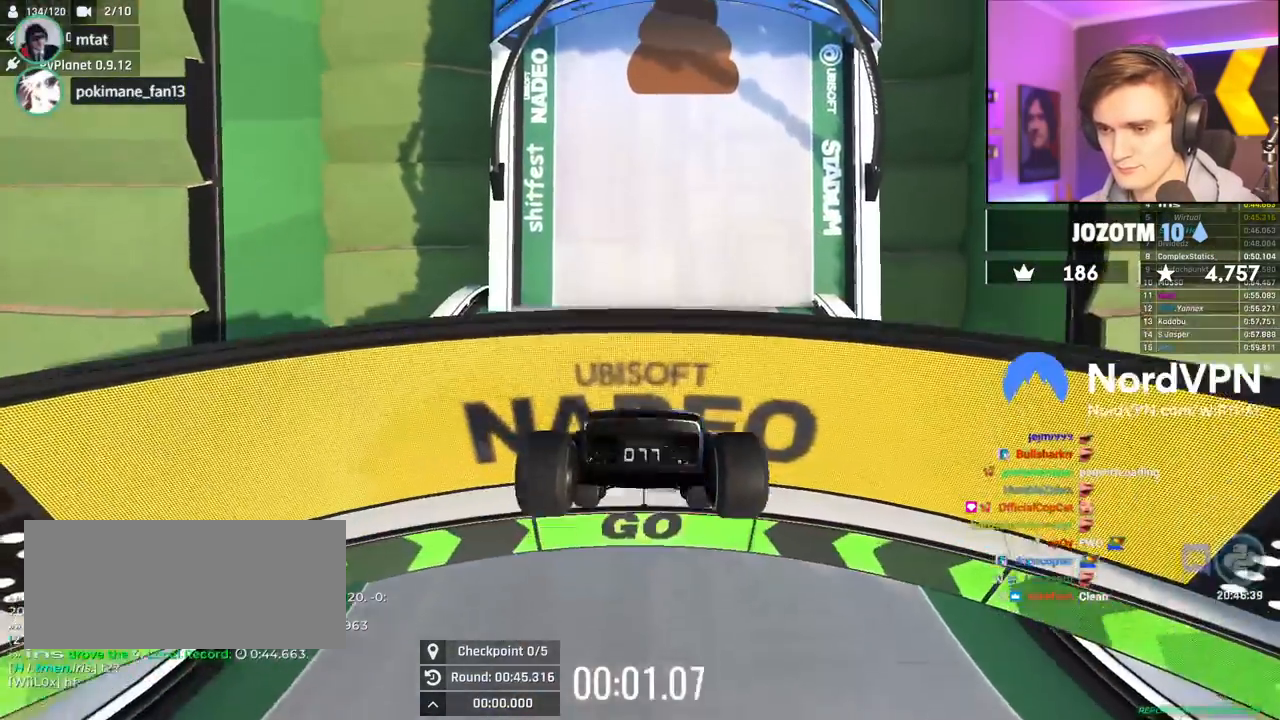
{"keys": ["up"], "events": []}
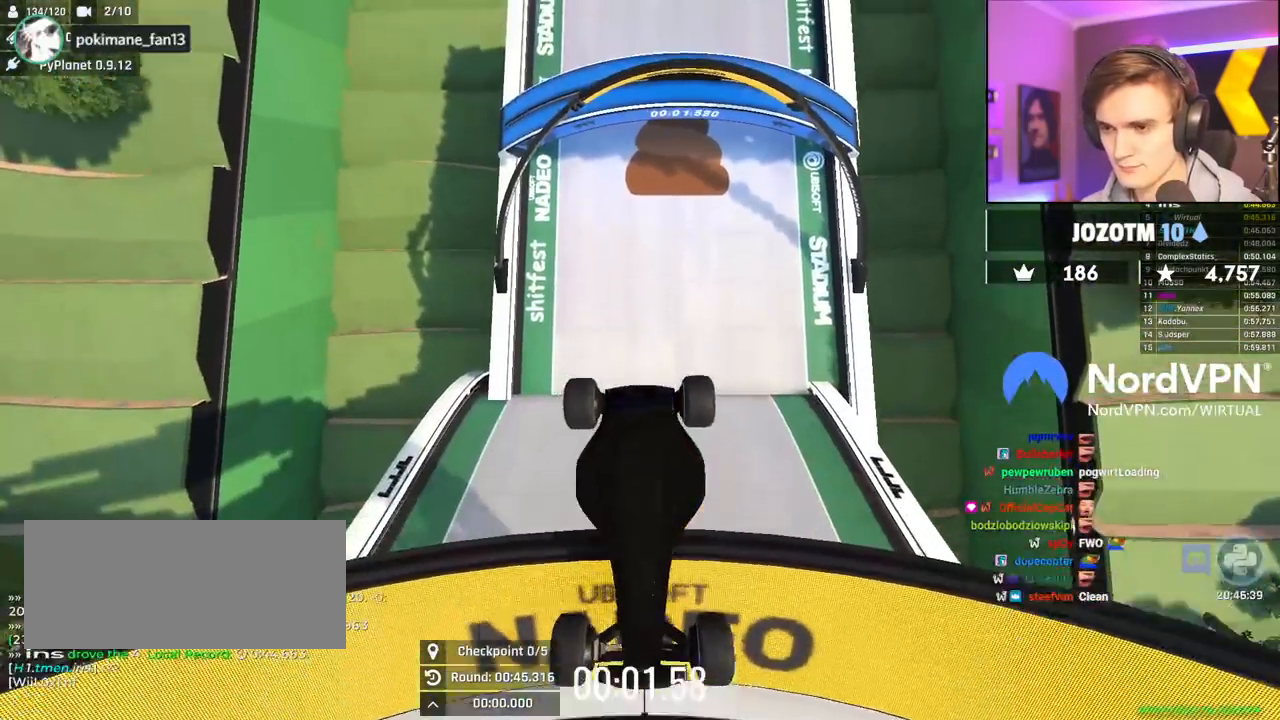
{"keys": [], "events": [[450, "up", "up"]]}
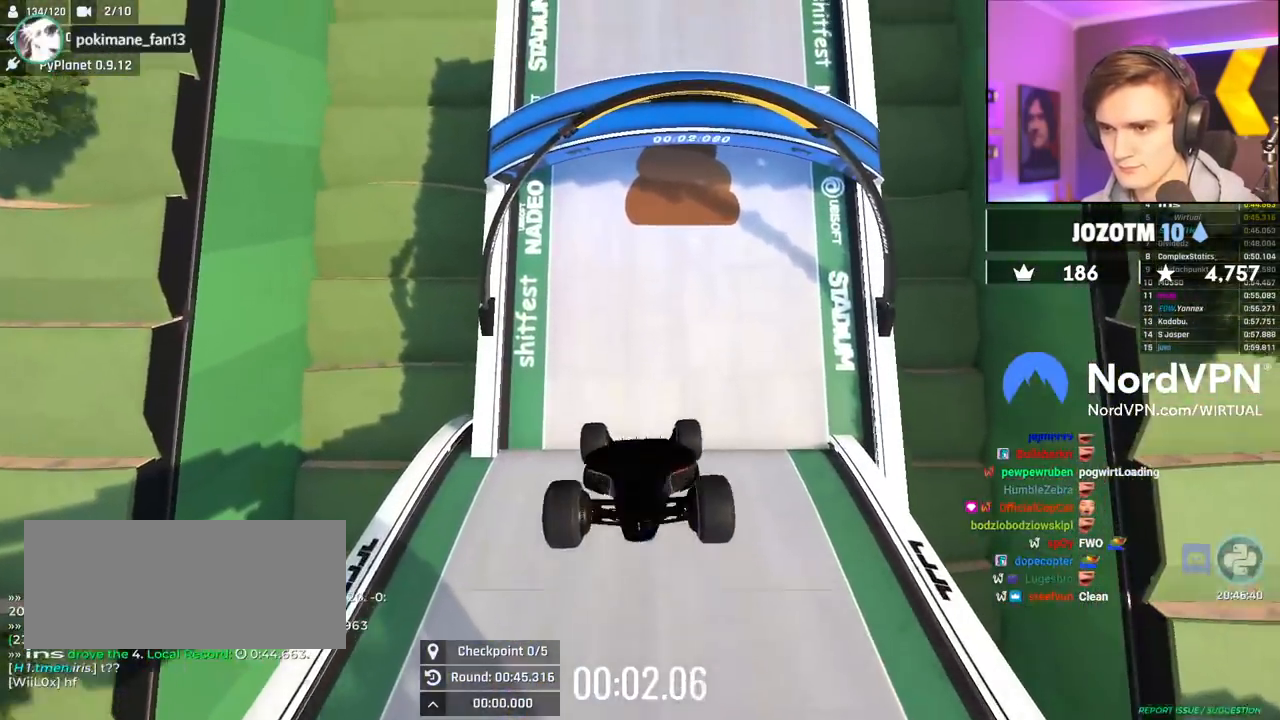
{"keys": ["up"], "events": [[100, "up", "down"]]}
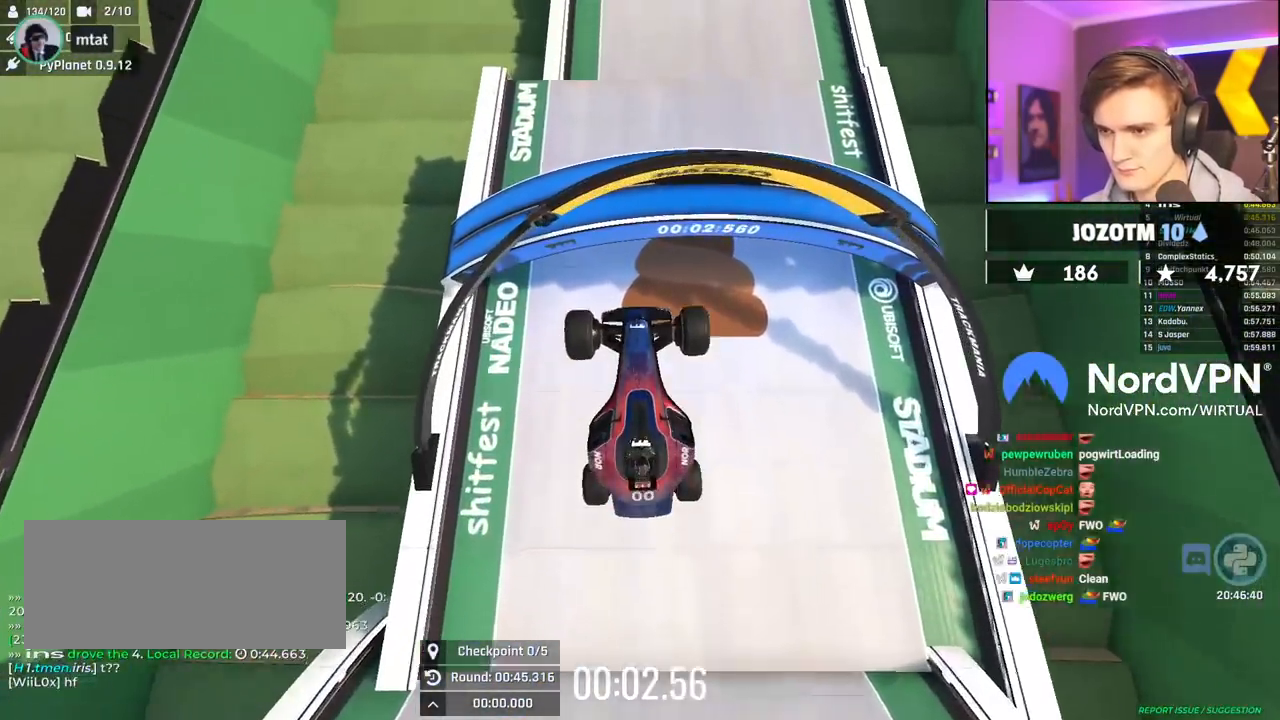
{"keys": ["up"], "events": [[284, "brake", "down"], [384, "brake", "up"]]}
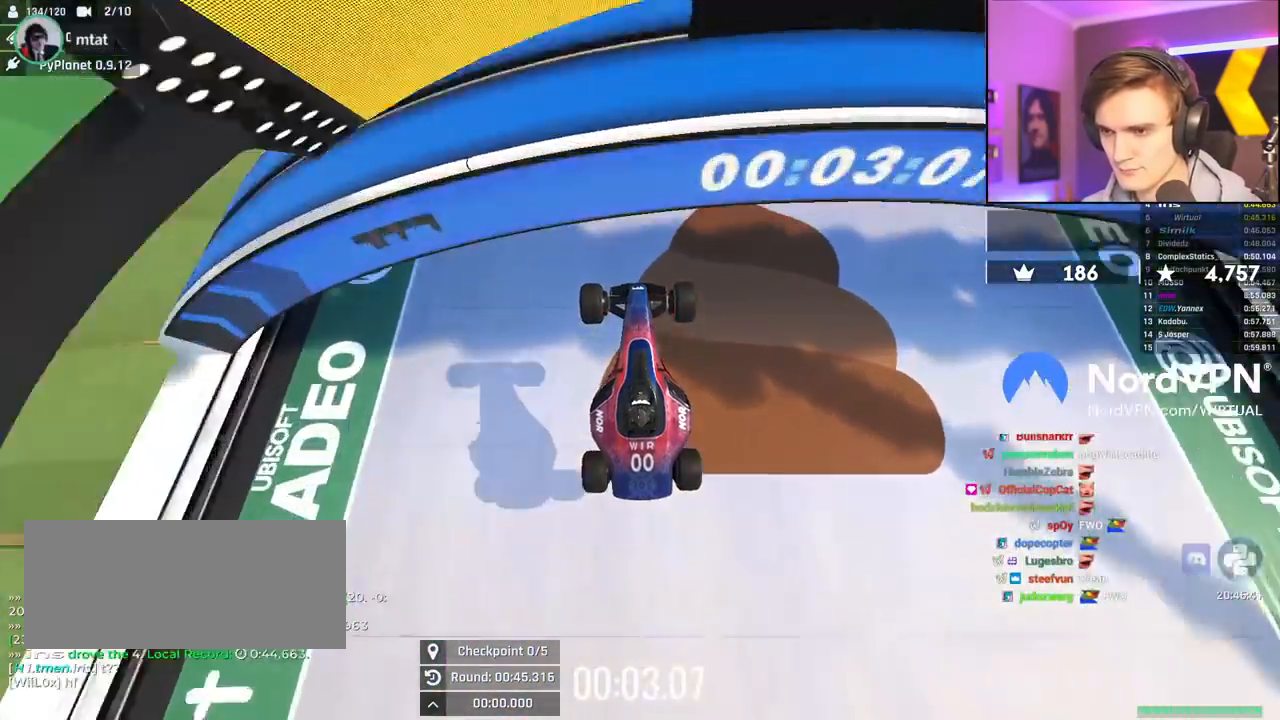
{"keys": ["up"], "events": [[117, "right", "down"], [200, "right", "up"]]}
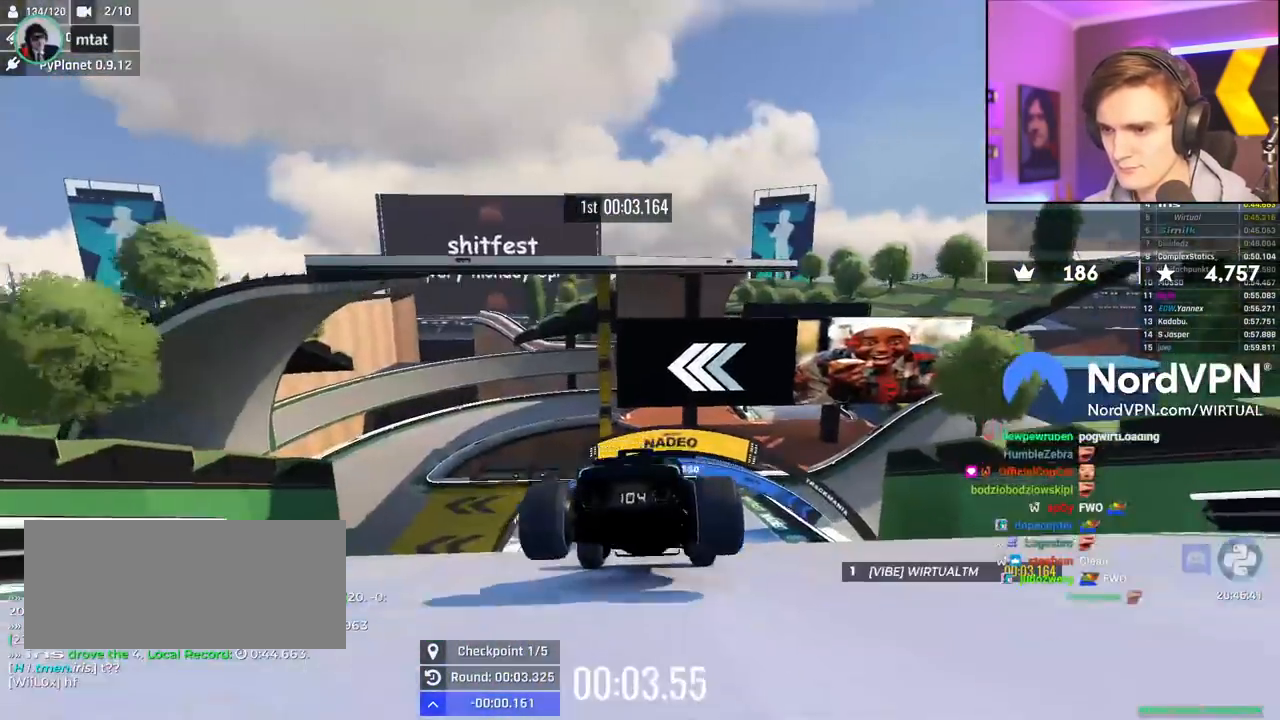
{"keys": ["up"], "events": [[317, "brake", "down"], [450, "brake", "up"]]}
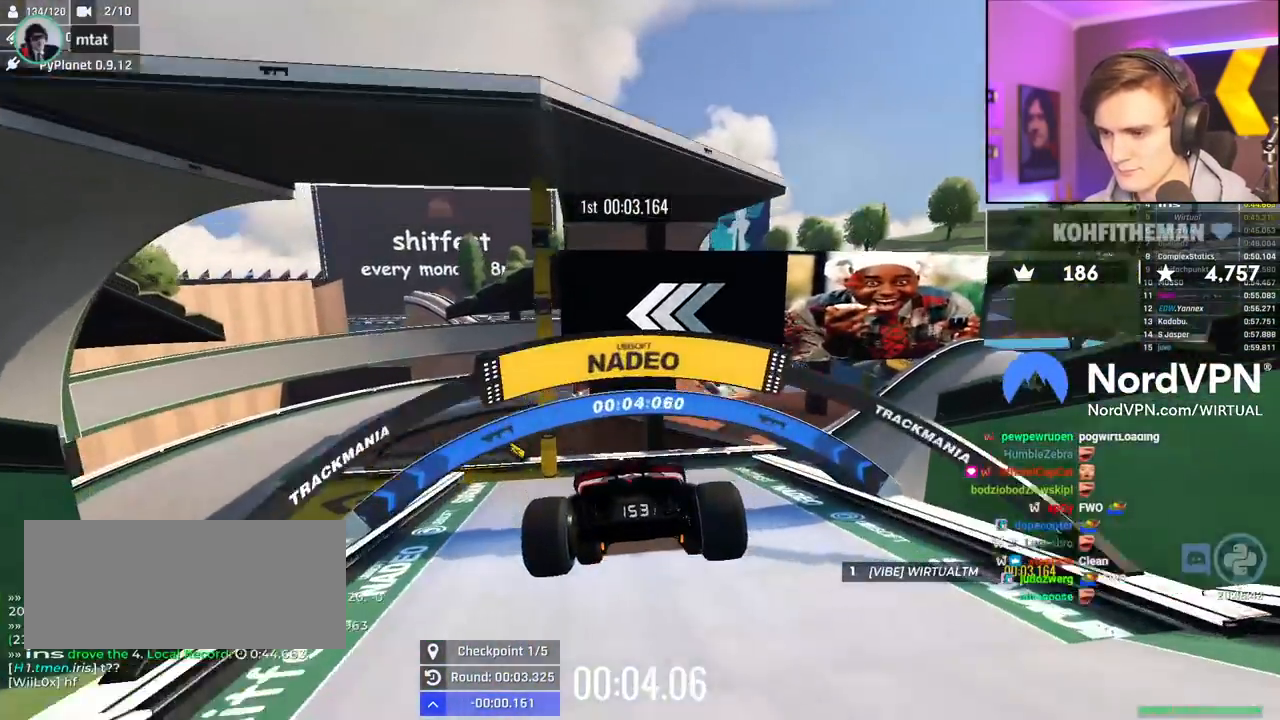
{"keys": [], "events": [[50, "up", "up"], [234, "right", "down"], [334, "right", "up"]]}
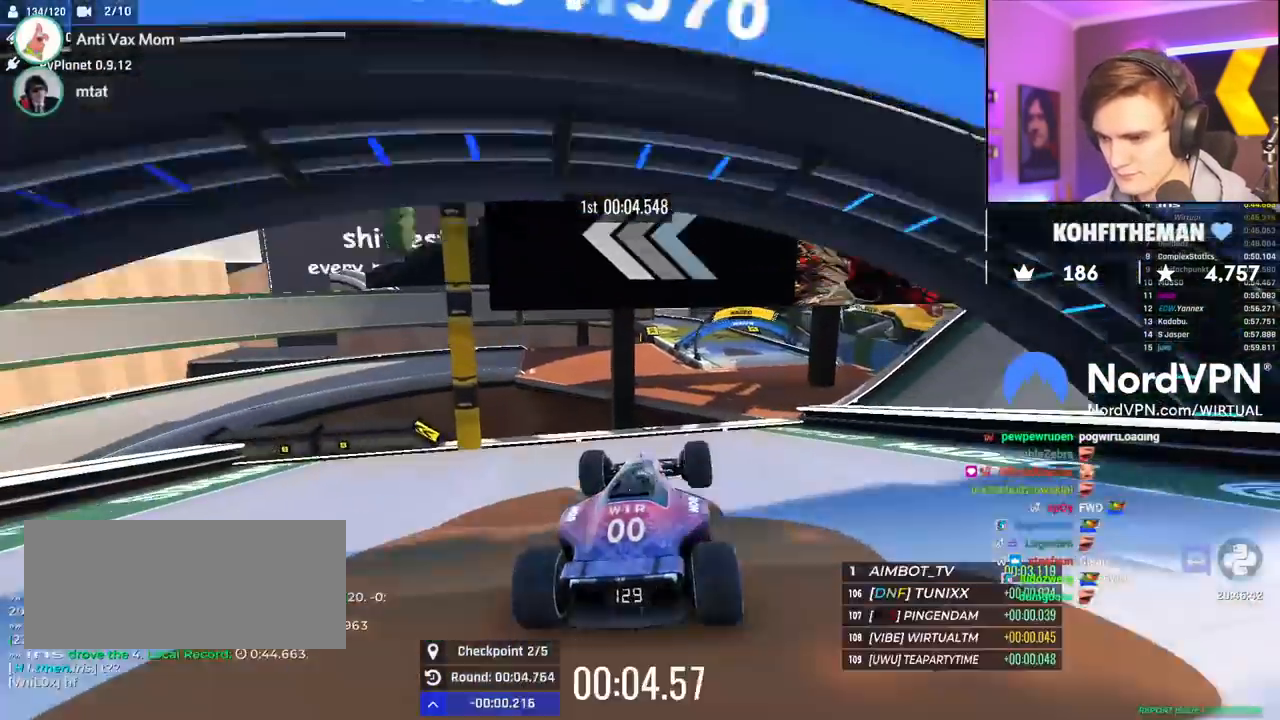
{"keys": [], "events": [[67, "right", "down"], [167, "right", "up"], [250, "right", "down"], [300, "right", "up"]]}
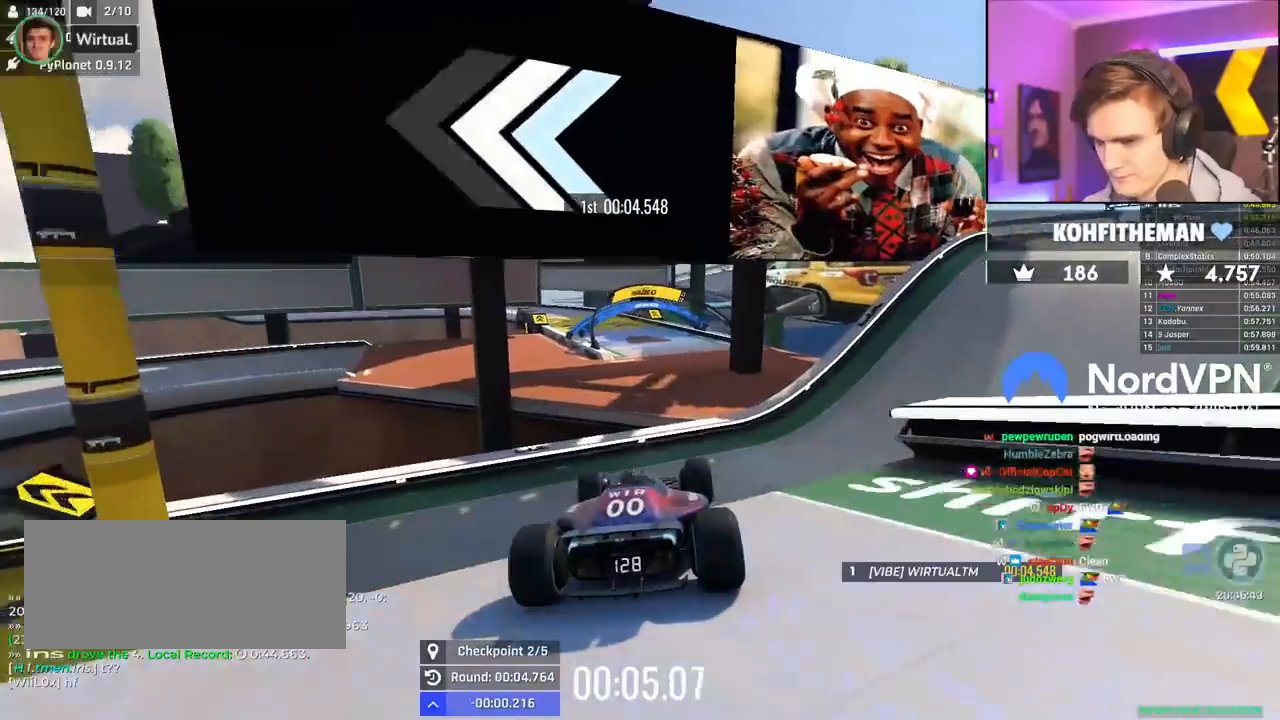
{"keys": [], "events": [[367, "brake", "down"], [450, "brake", "up"]]}
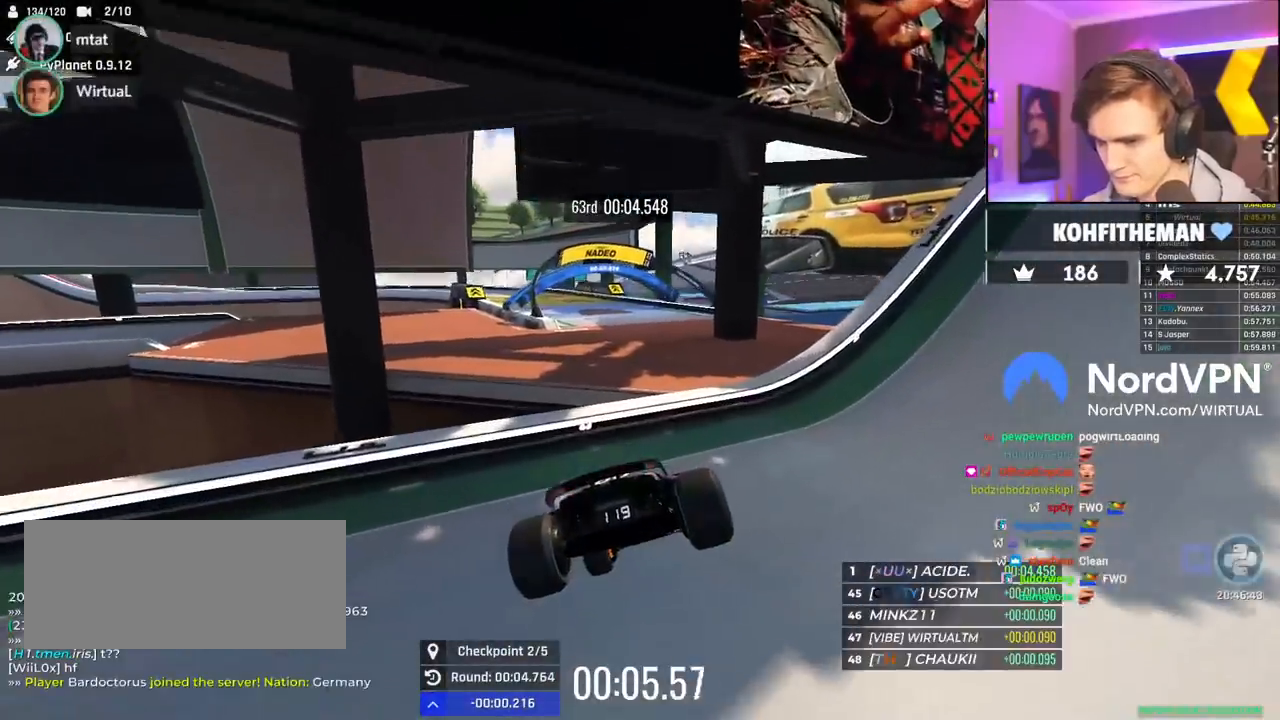
{"keys": ["right", "up"], "events": [[50, "up", "down"], [100, "left", "down"], [384, "left", "up"], [434, "right", "down"]]}
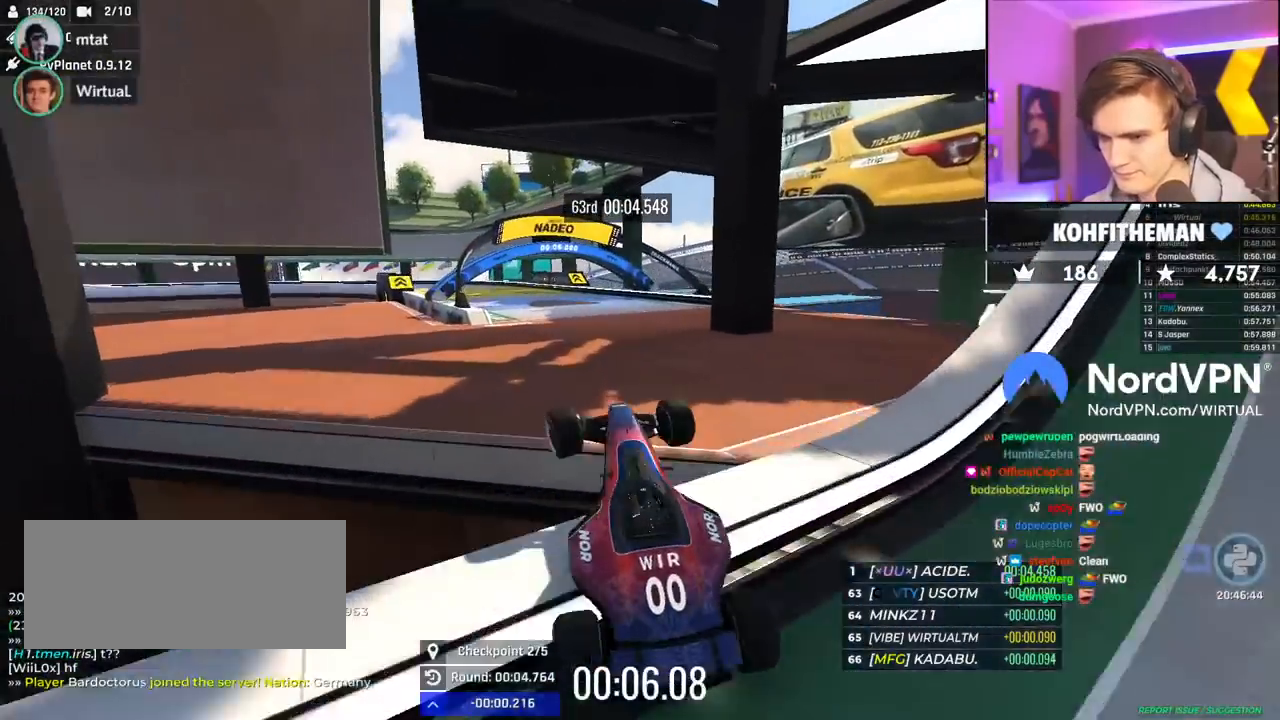
{"keys": ["brake", "right", "up"], "events": [[350, "brake", "down"]]}
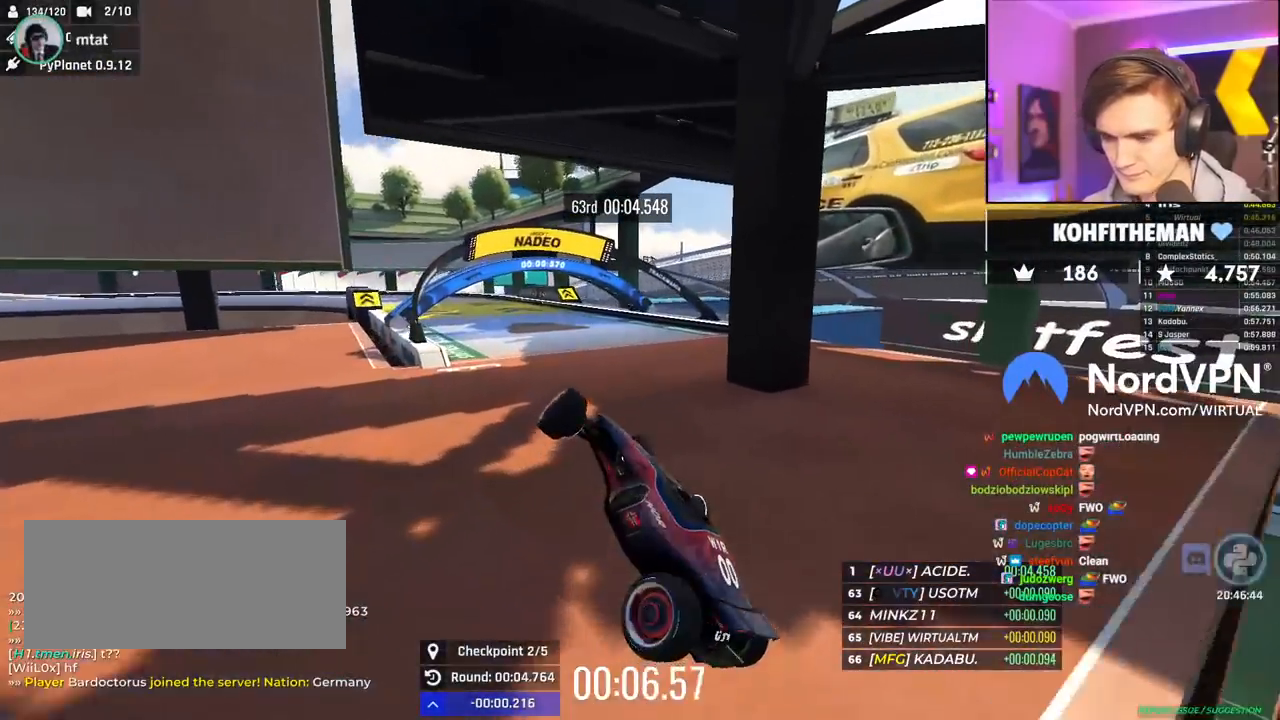
{"keys": ["right", "up"], "events": [[134, "brake", "up"]]}
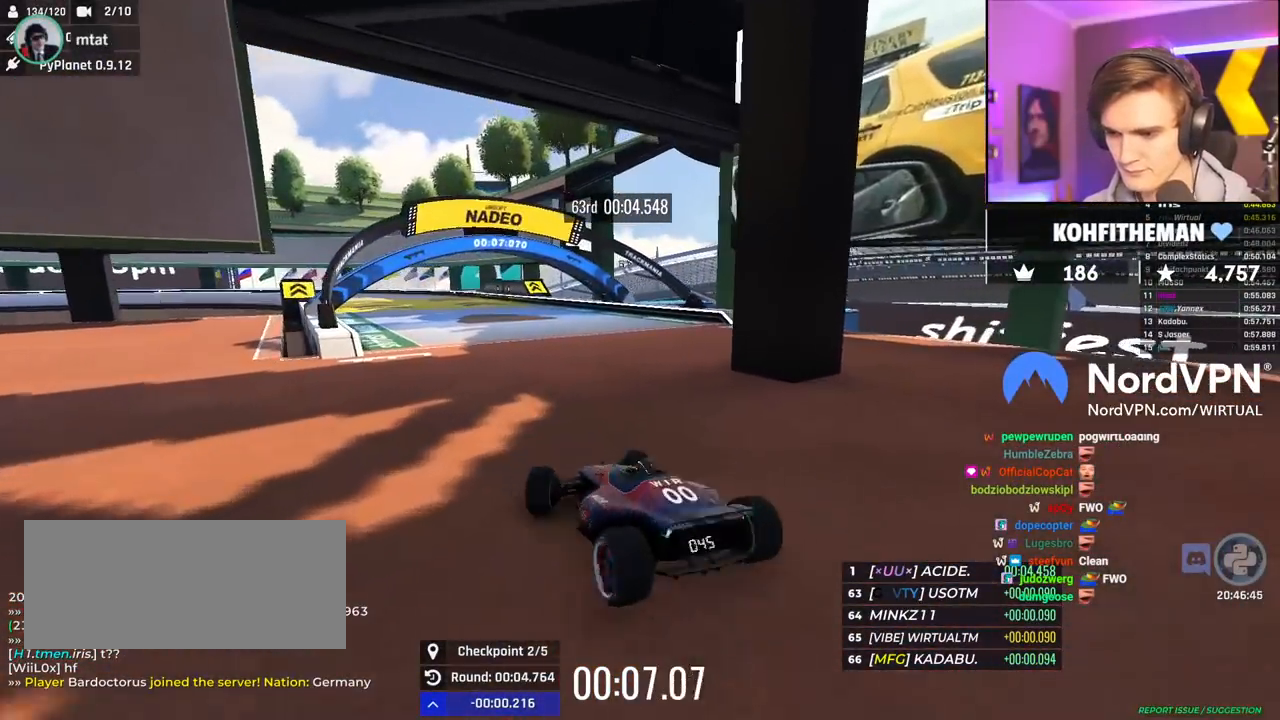
{"keys": ["up"], "events": [[50, "right", "up"], [334, "left", "down"], [384, "left", "up"]]}
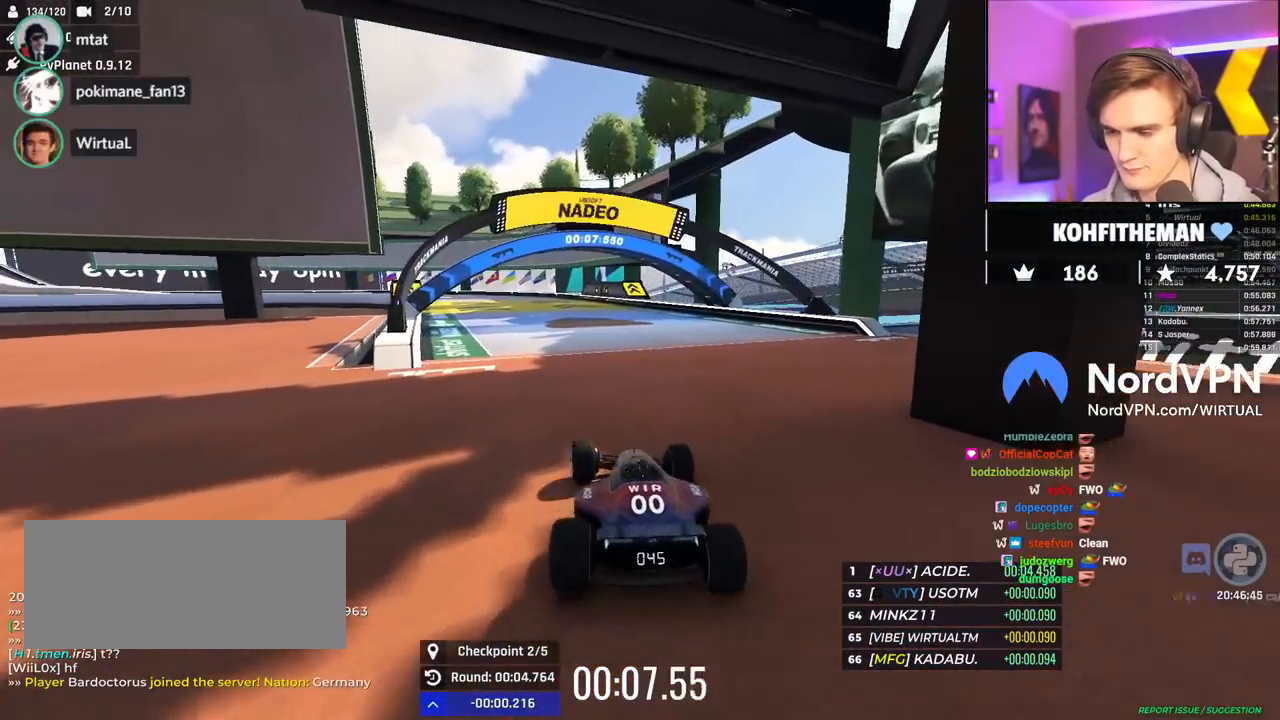
{"keys": ["up"], "events": [[200, "left", "down"], [250, "left", "up"]]}
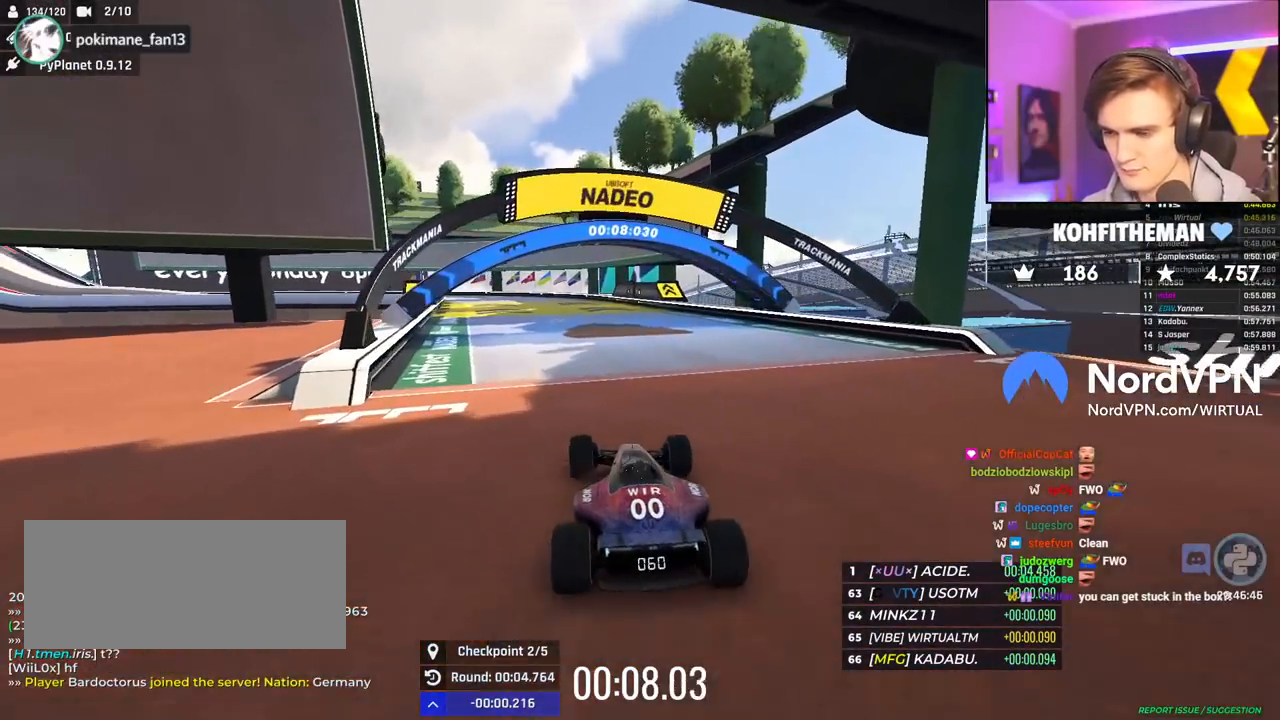
{"keys": ["up"], "events": []}
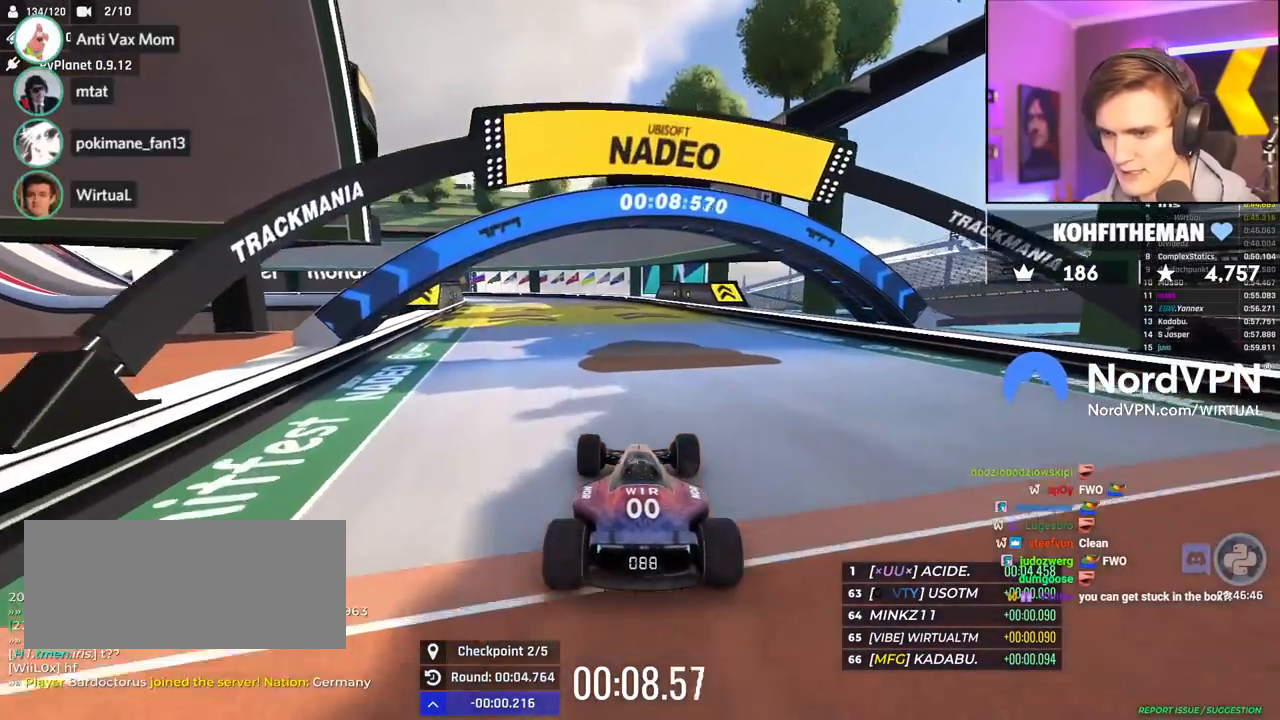
{"keys": ["up"], "events": [[50, "left", "down"], [100, "left", "up"]]}
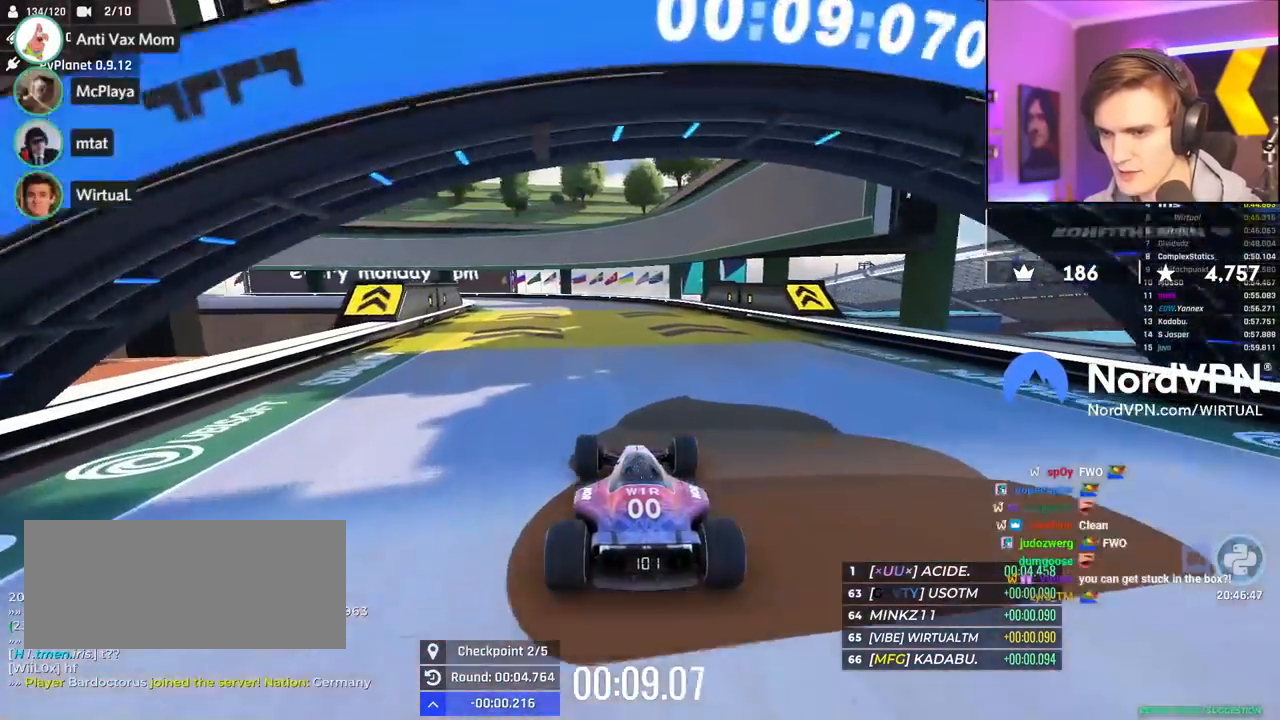
{"keys": ["up"], "events": []}
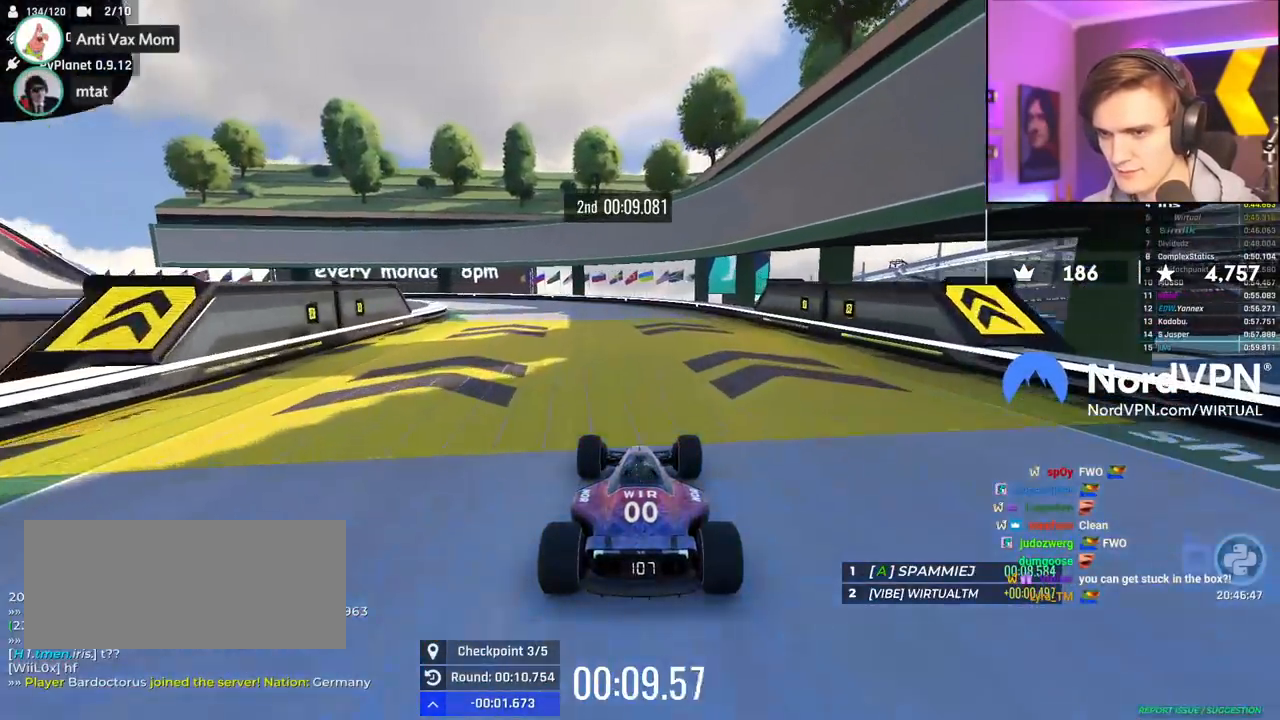
{"keys": ["left"], "events": [[184, "left", "down"], [500, "up", "up"]]}
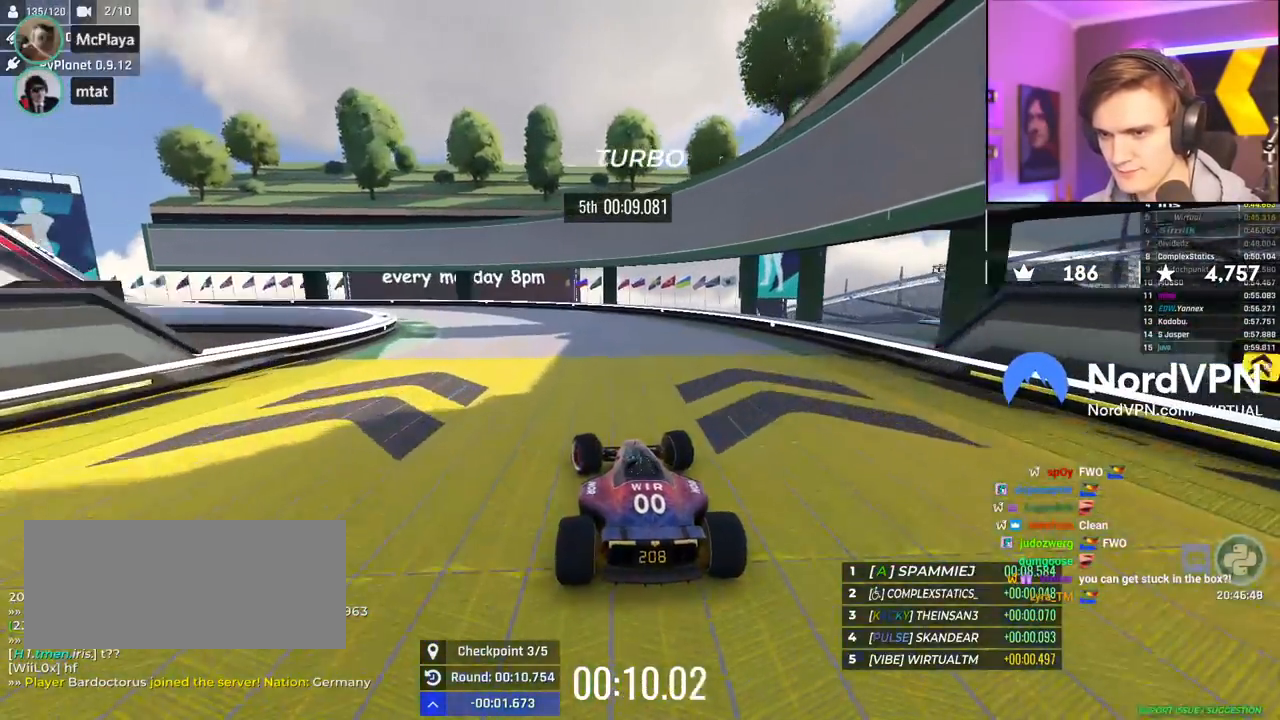
{"keys": ["left"], "events": [[234, "up", "down"], [334, "up", "up"]]}
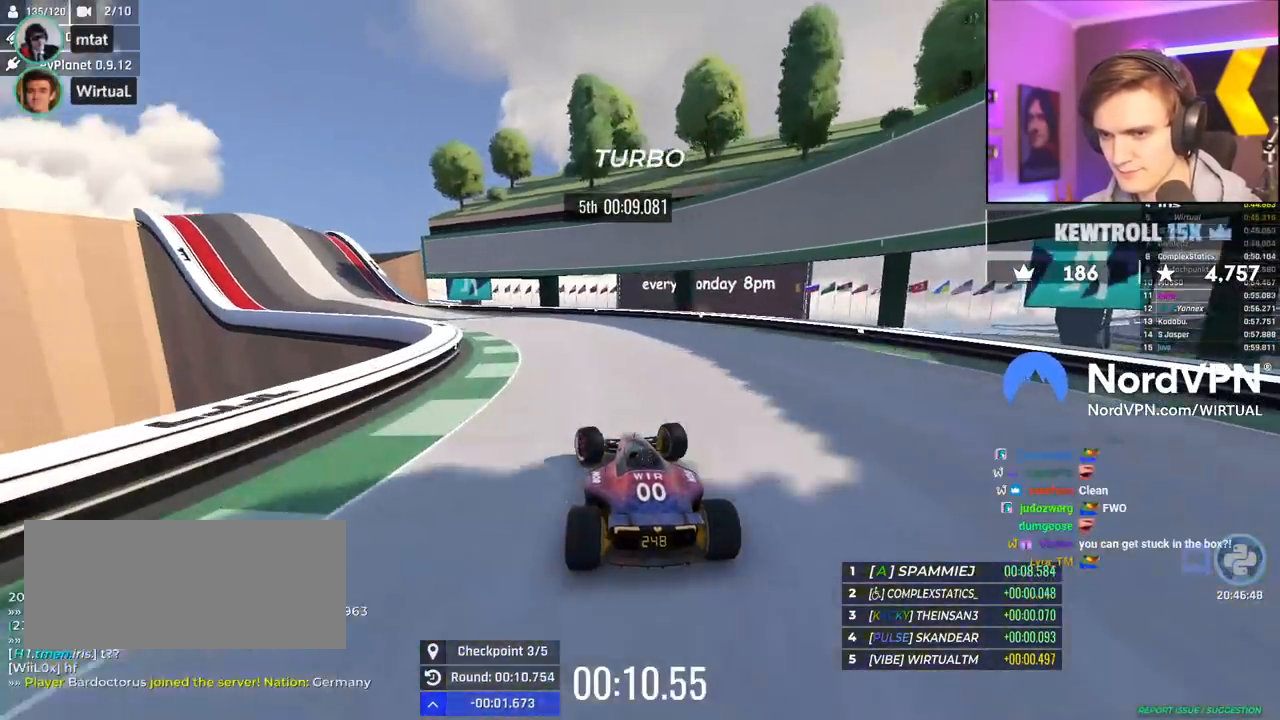
{"keys": ["left", "up"], "events": [[117, "up", "down"]]}
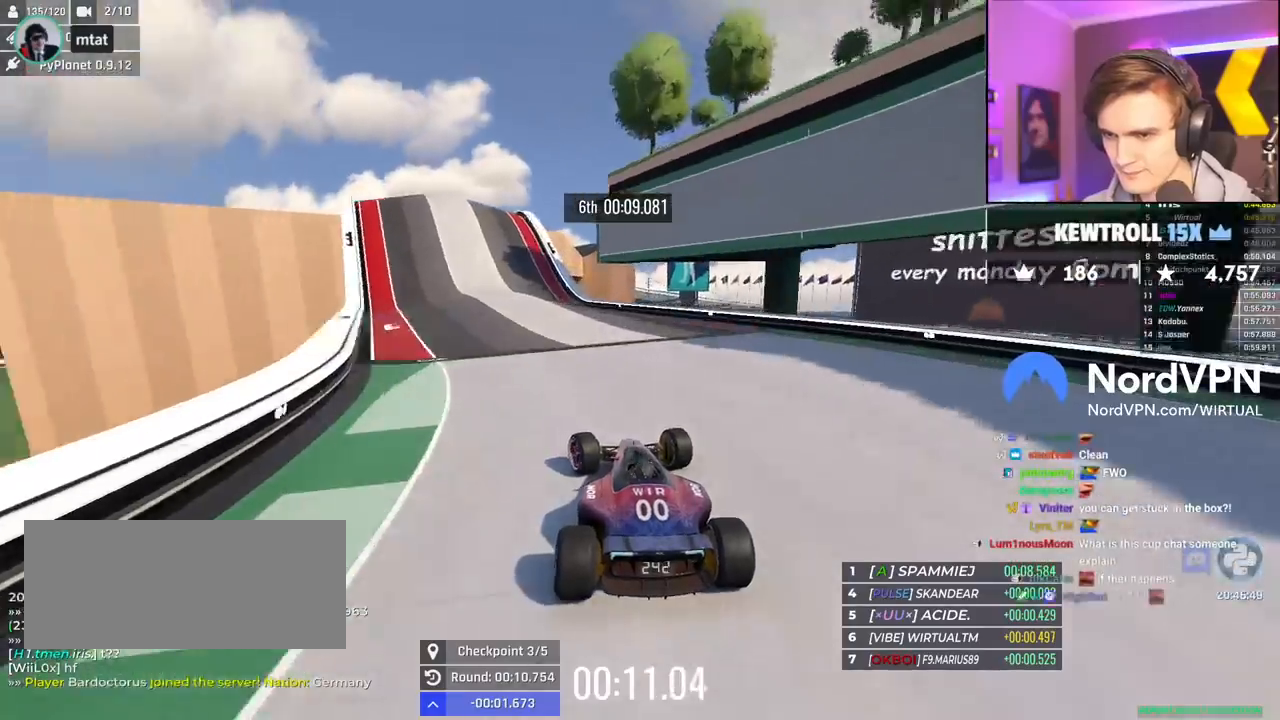
{"keys": ["up"], "events": [[267, "left", "up"], [367, "right", "down"], [417, "right", "up"]]}
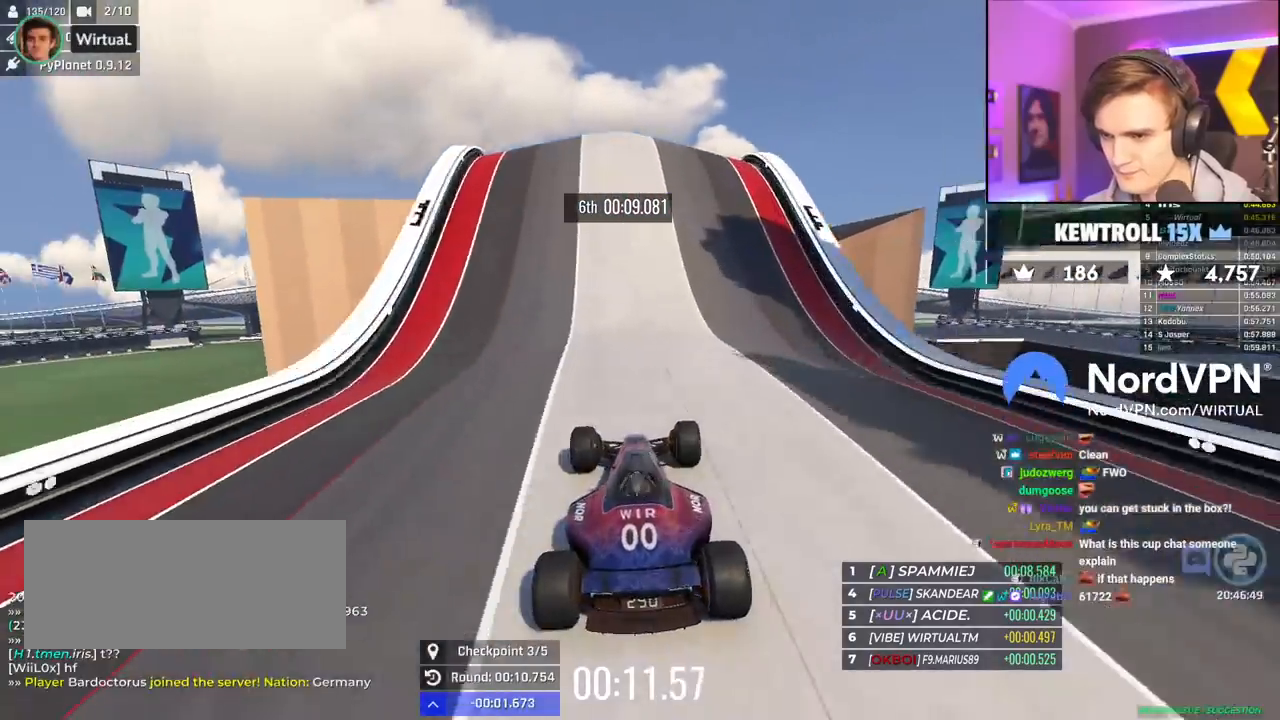
{"keys": ["up"], "events": [[184, "left", "down"], [284, "left", "up"]]}
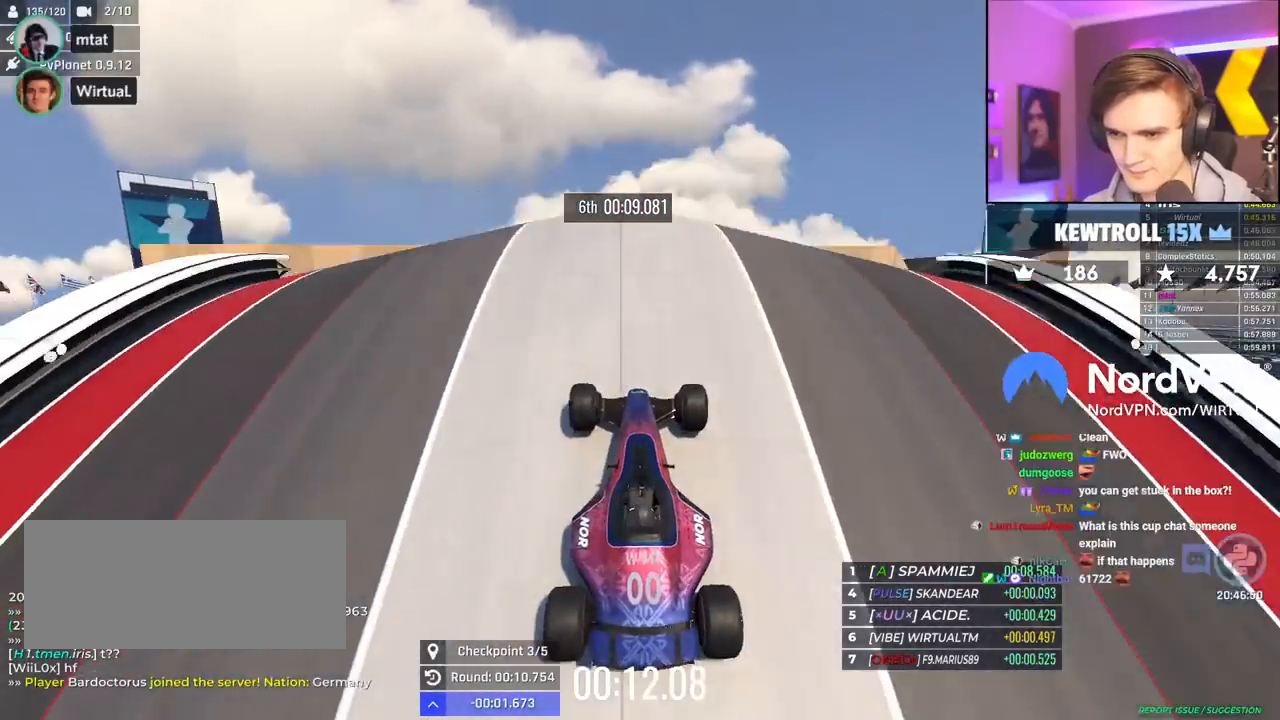
{"keys": ["right", "up"], "events": [[17, "right", "down"], [67, "right", "up"], [167, "right", "down"]]}
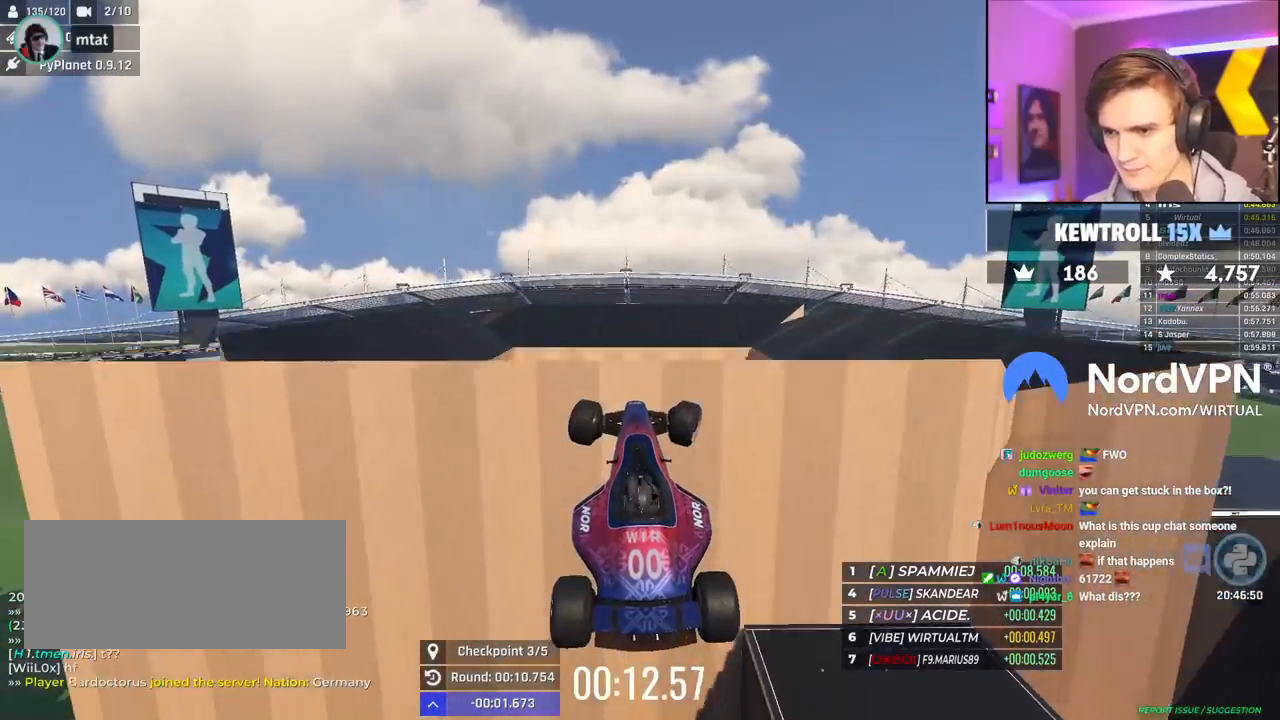
{"keys": ["right", "up"], "events": [[84, "up", "up"], [500, "up", "down"]]}
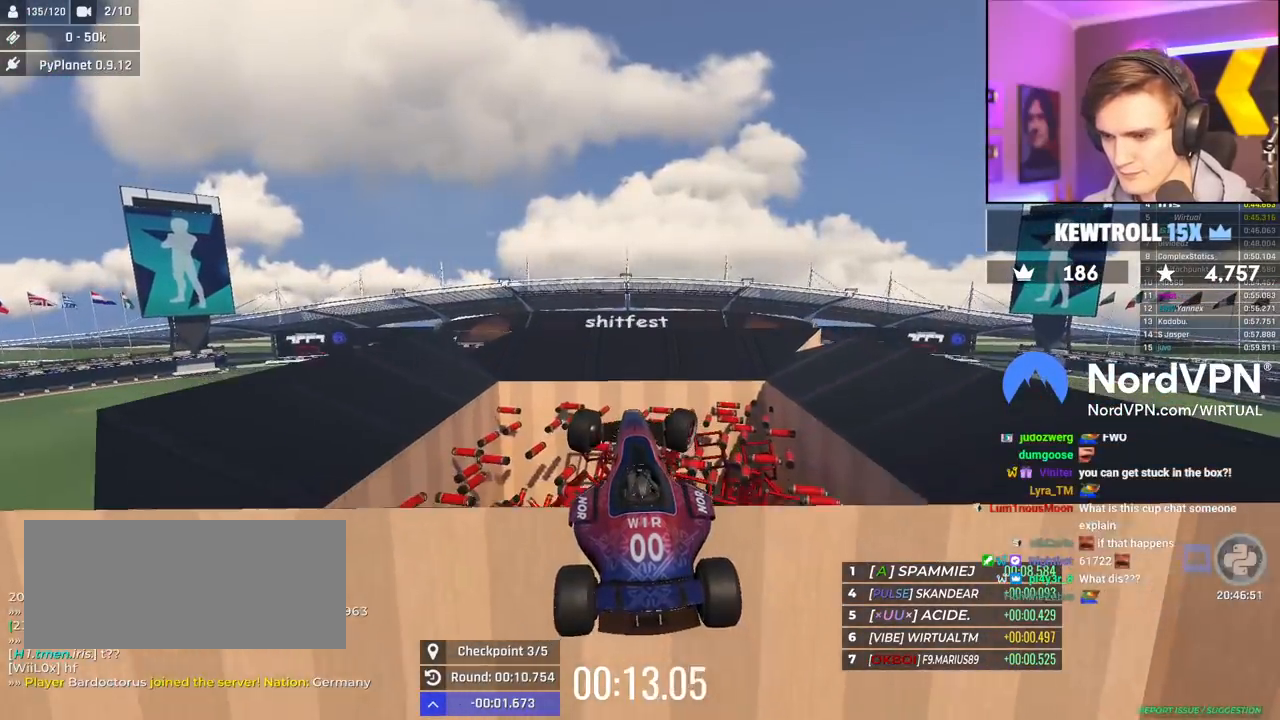
{"keys": ["right"], "events": [[184, "up", "up"]]}
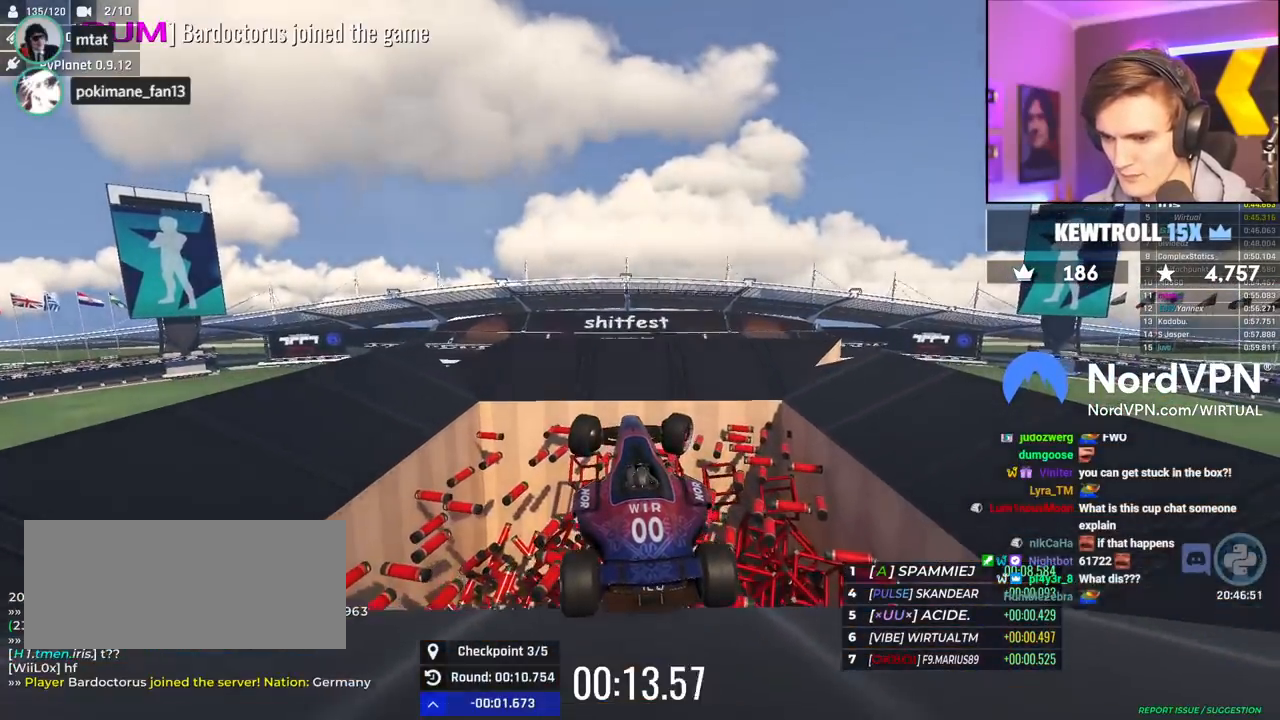
{"keys": ["right", "up"], "events": [[17, "up", "down"], [350, "up", "up"], [450, "up", "down"]]}
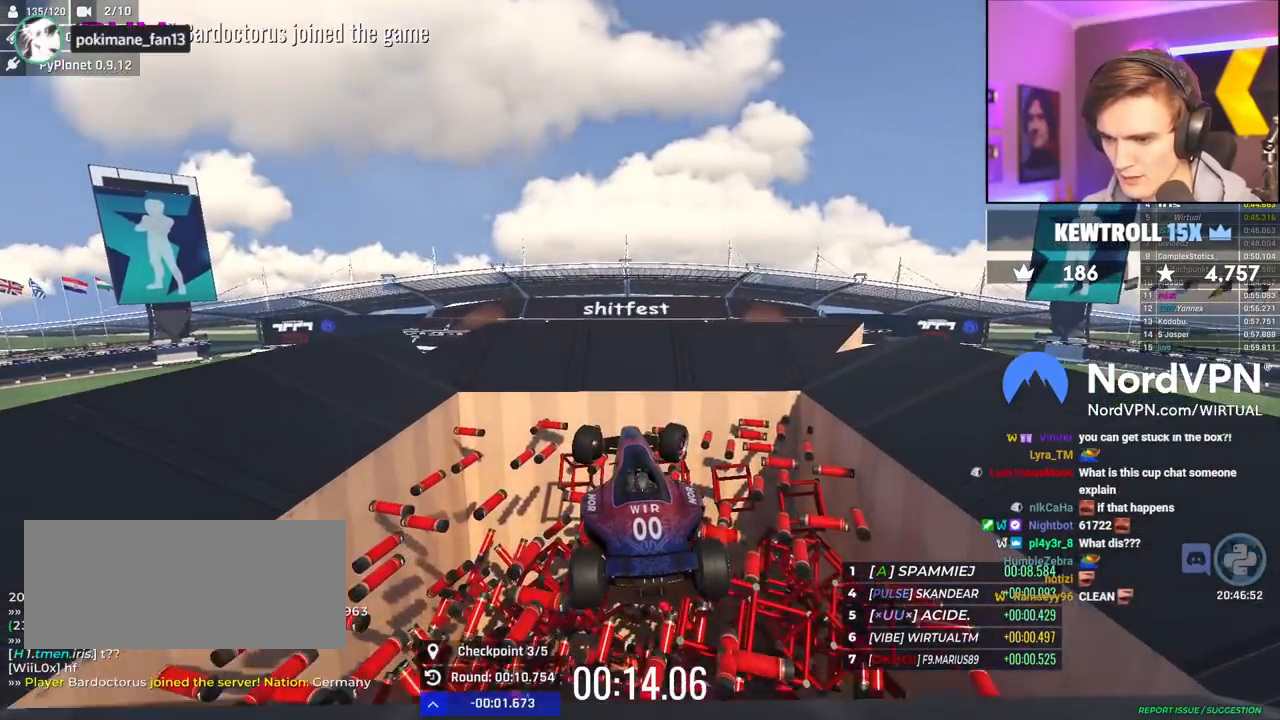
{"keys": ["right"], "events": [[84, "up", "up"], [267, "up", "down"], [417, "up", "up"]]}
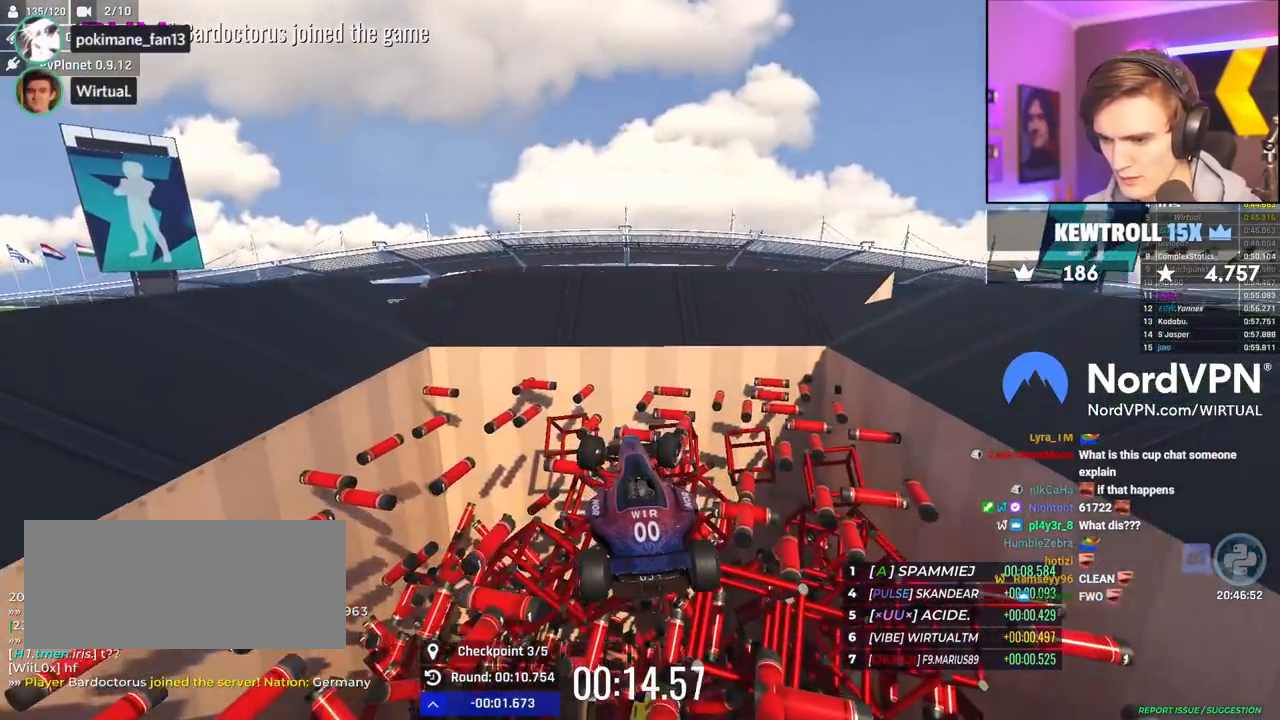
{"keys": ["right"], "events": []}